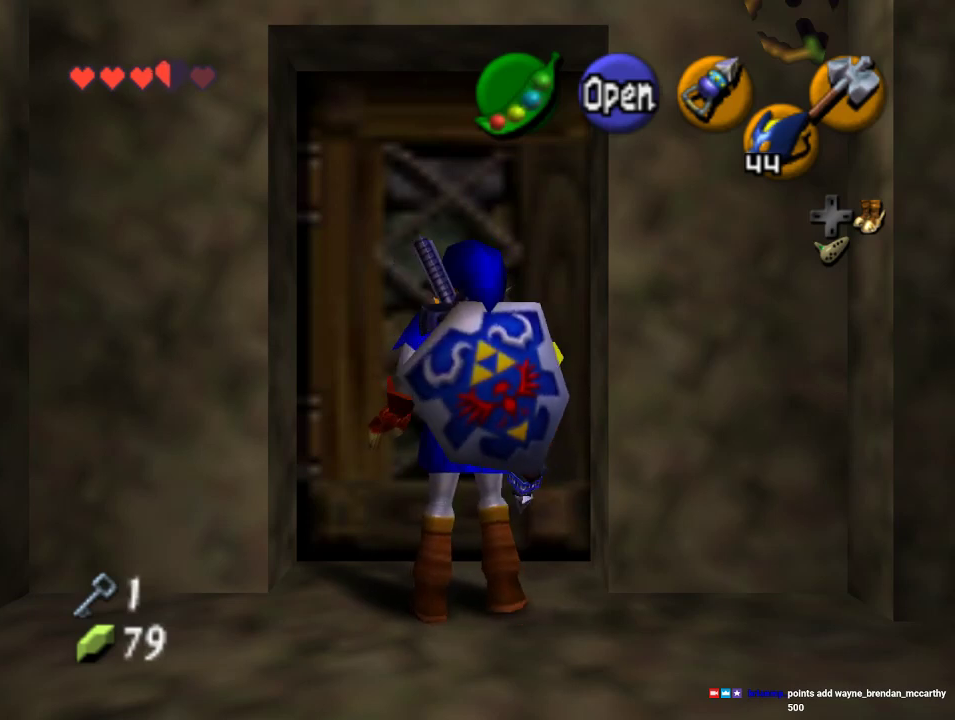
Gameplay with a controller (Nintendo layout); each line is a JSON object with the inputs held at the frame after it. "events" lists button and stick changes between this image and that frame as [ms after this image, input, new state], when the widget could be followed in between. Not read: L1 L3 R1 R3.
{"buttons": [], "left_stick": "center", "events": [[200, "A", "down"], [367, "A", "up"]]}
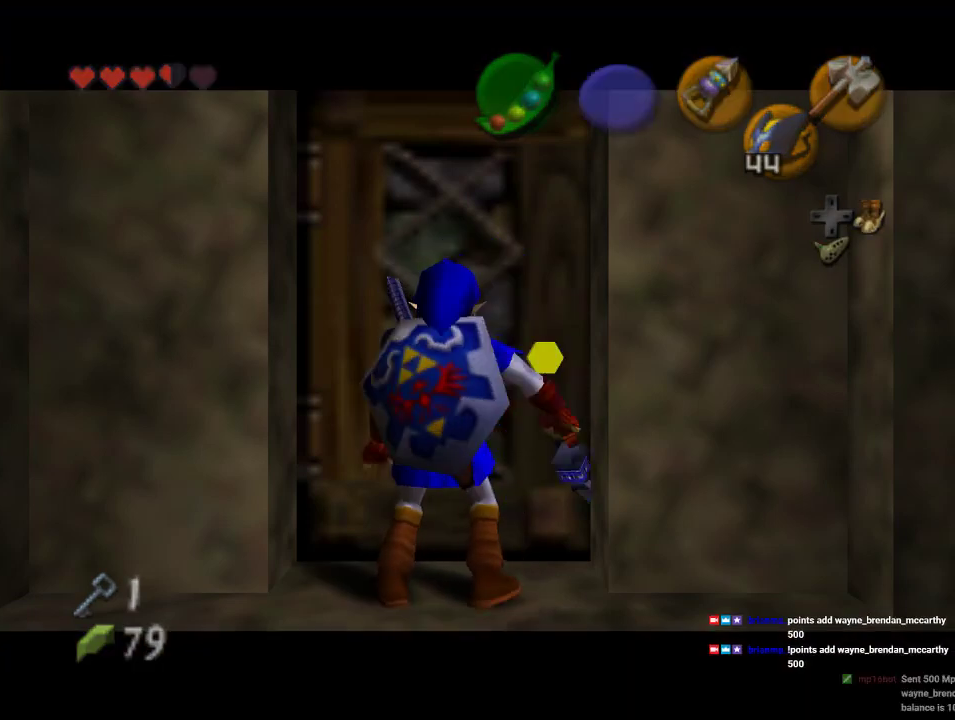
{"buttons": [], "left_stick": "center", "events": []}
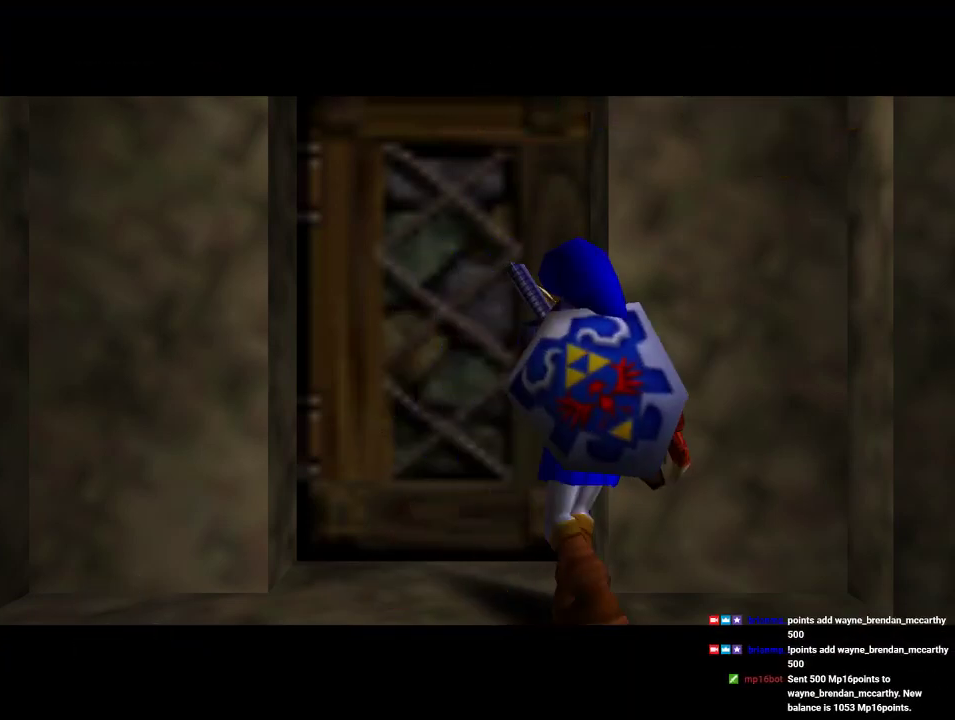
{"buttons": [], "left_stick": "center", "events": []}
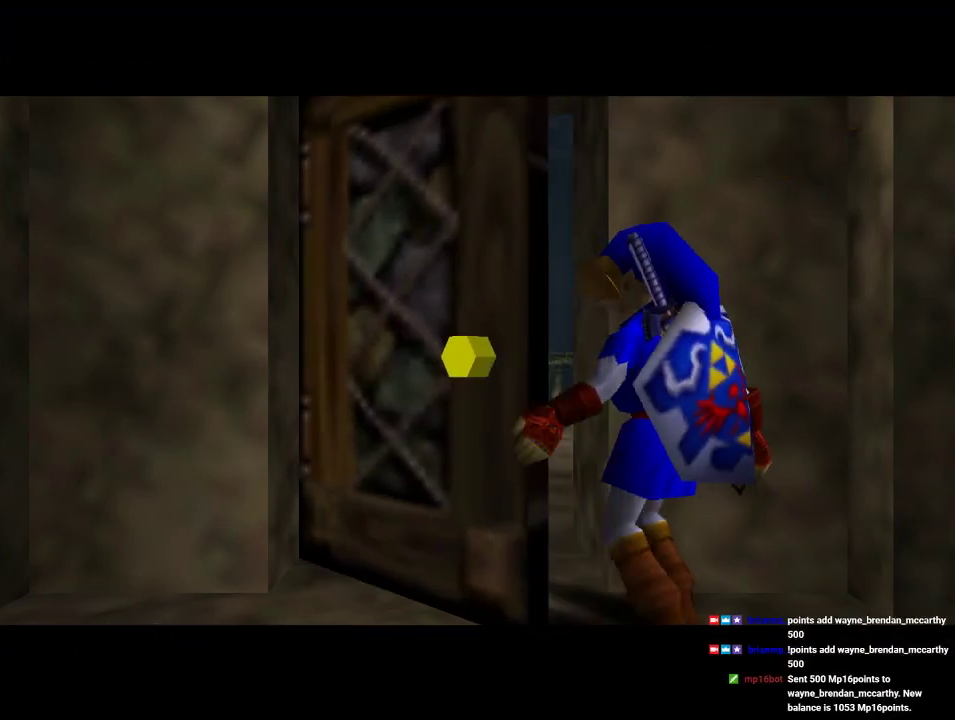
{"buttons": [], "left_stick": "center", "events": []}